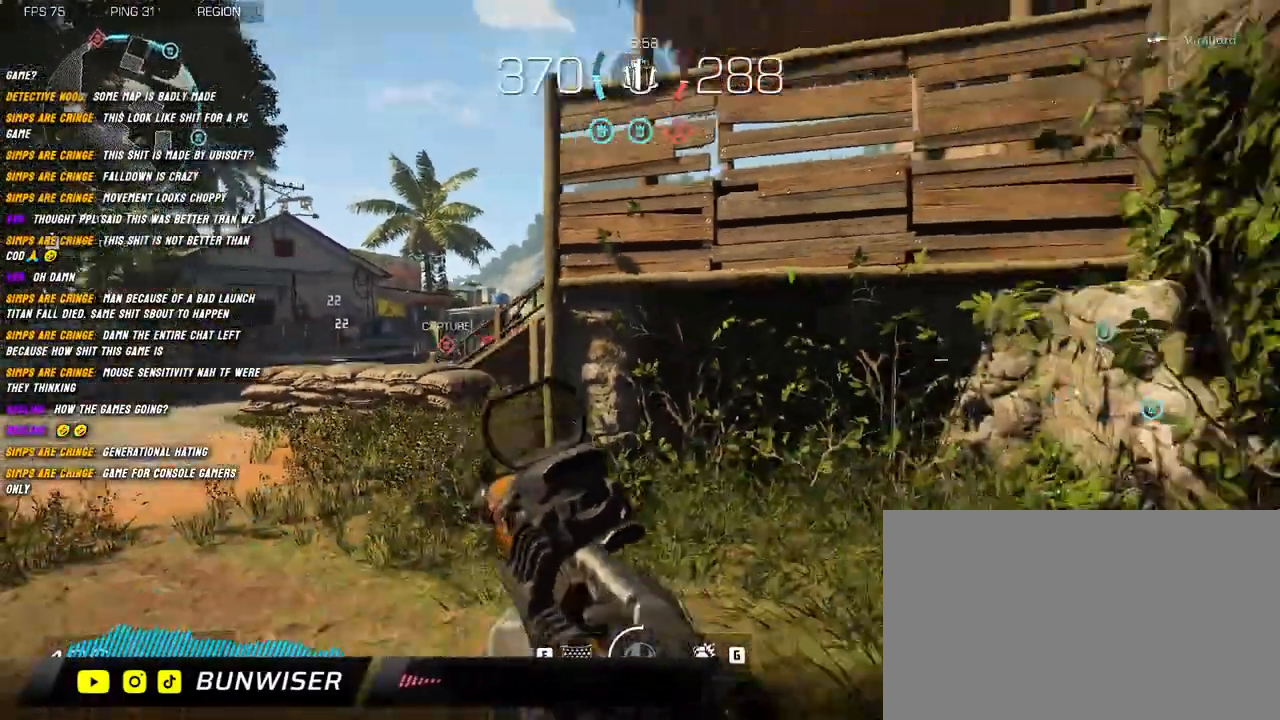
Gameplay with keyboard and mouse; each line is a JSON object with the keys and mouse buttons held at the frame after it. "events" lists presses ("down") and releases ("up") of "1", "2", "3", "4", "5", "a", "alt", "b", "c", "ctrl", "d", "e", "f", "g", "q", "r", "s", "shift", "space", "t", "tab", "v", "w", "x", "z", "mouse_left", "mouse_wheel", "mouse_right", "mouse_mb4" and "mouse_mb5" between this image and that frame as [ms after this image, input, new state], when the widget could be followed in between. "mouse_left", "mouse_wheel", "mouse_right", "mouse_mb4", "mouse_mb5" = the "left", "wheel", "right", "mb4", "mb5" buttons of the "mouse" list. No other keys are recorded. "wheel" means that the mouse wheel is clicked or scrolled. Mouse movement is not recorded.
{"keys": ["w"], "mouse": [], "events": [[67, "shift", "down"], [100, "shift", "up"], [200, "shift", "down"], [250, "shift", "up"], [350, "shift", "down"], [450, "shift", "up"]]}
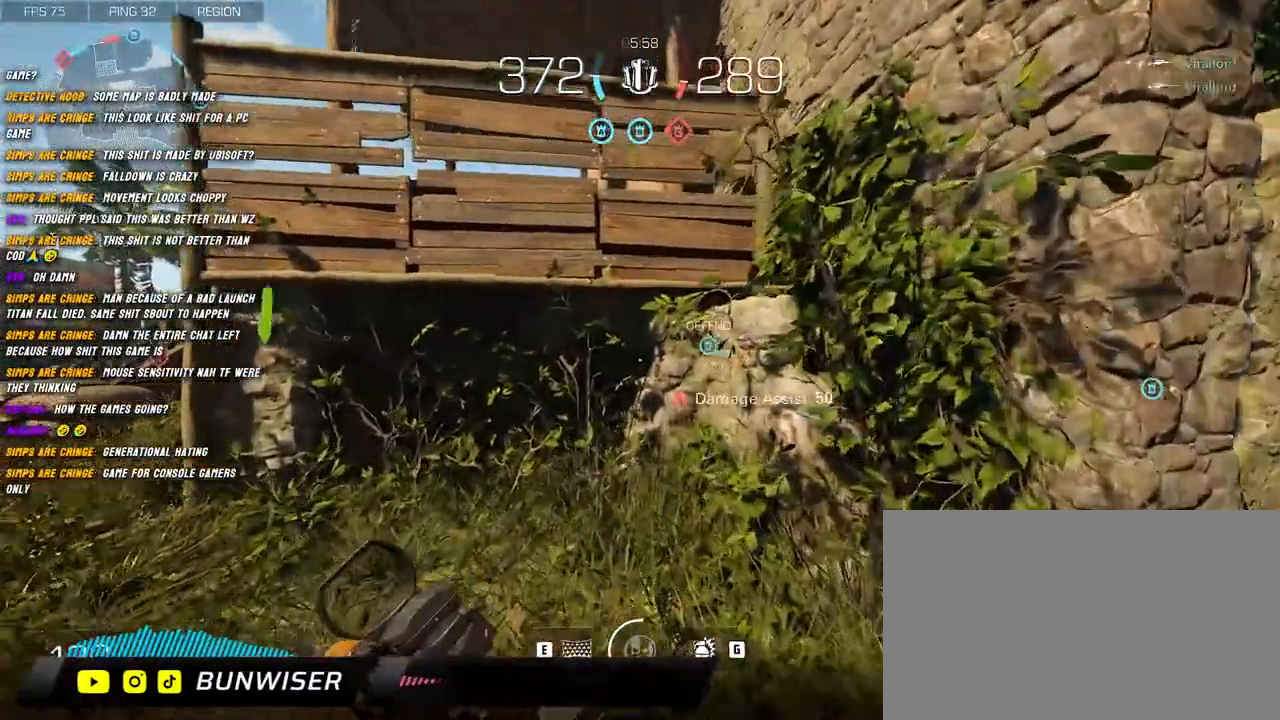
{"keys": ["w"], "mouse": [], "events": [[17, "shift", "down"], [200, "shift", "up"]]}
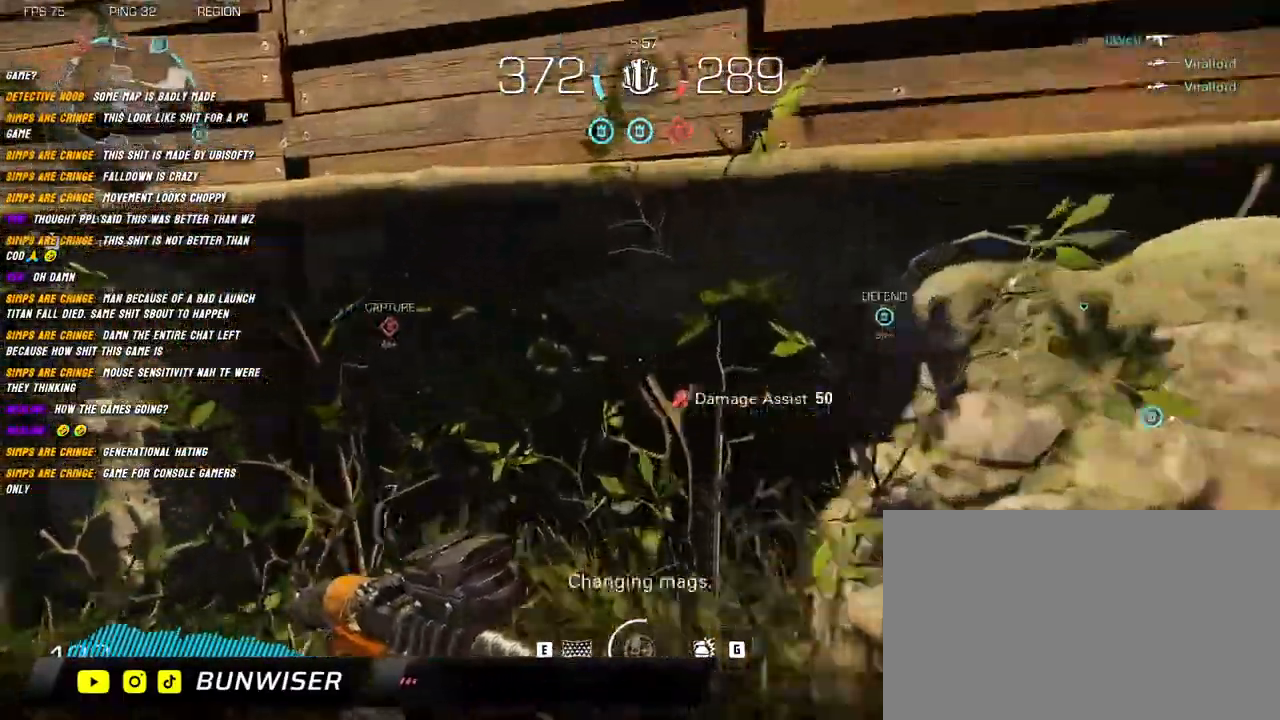
{"keys": ["shift", "w"], "mouse": [], "events": [[50, "shift", "down"], [150, "shift", "up"], [284, "shift", "down"], [350, "shift", "up"], [417, "shift", "down"]]}
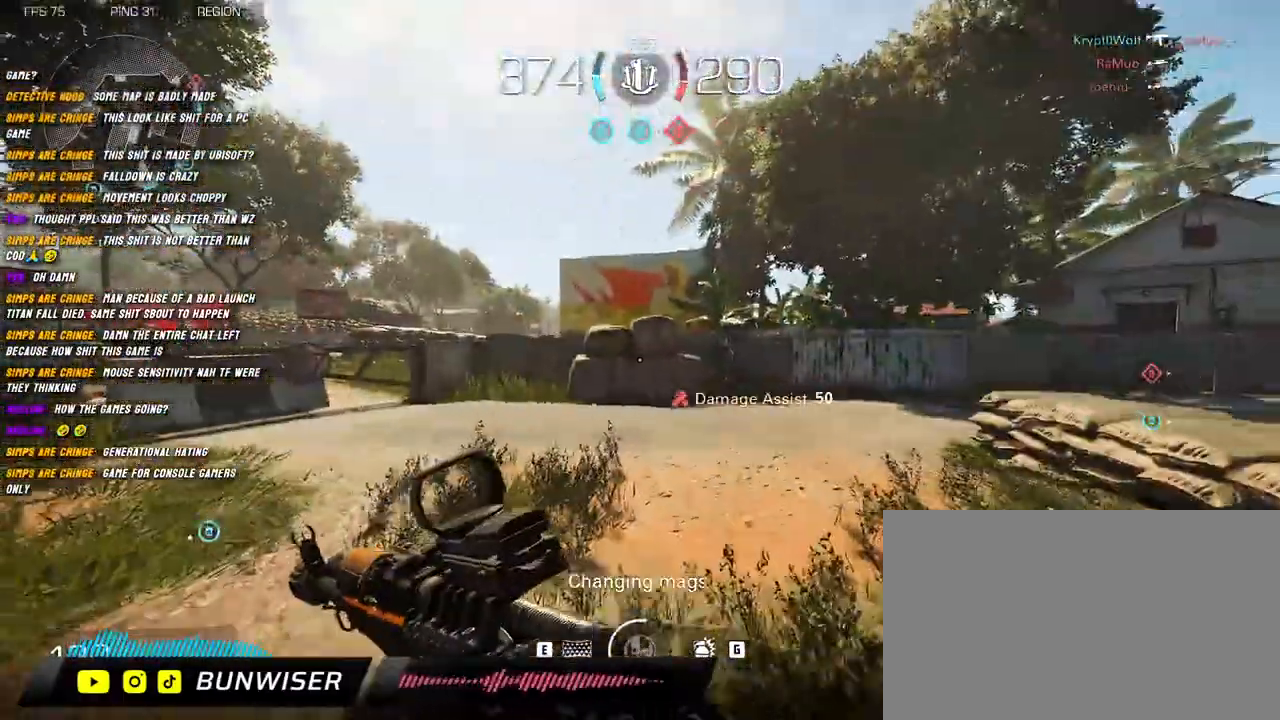
{"keys": ["a", "shift", "w"], "mouse": [], "events": [[117, "space", "down"], [134, "a", "down"], [234, "space", "up"]]}
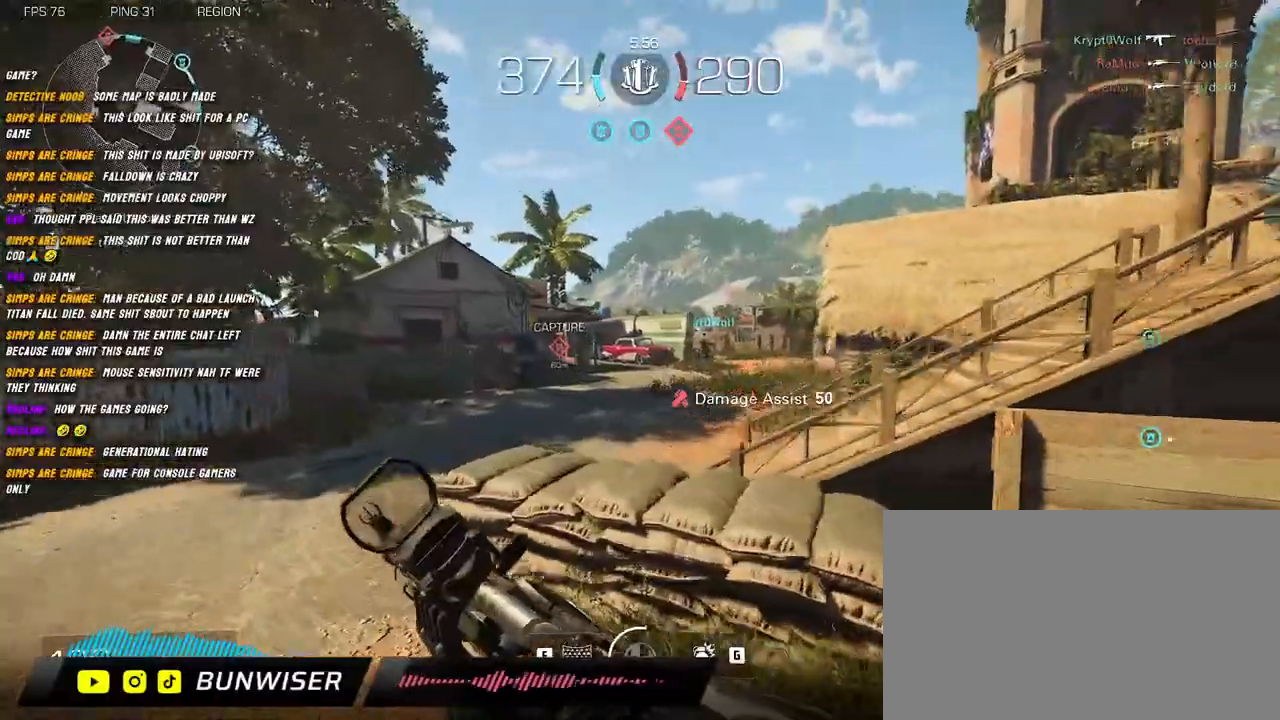
{"keys": ["w"], "mouse": [], "events": [[300, "a", "up"], [300, "shift", "up"], [400, "shift", "down"], [484, "shift", "up"]]}
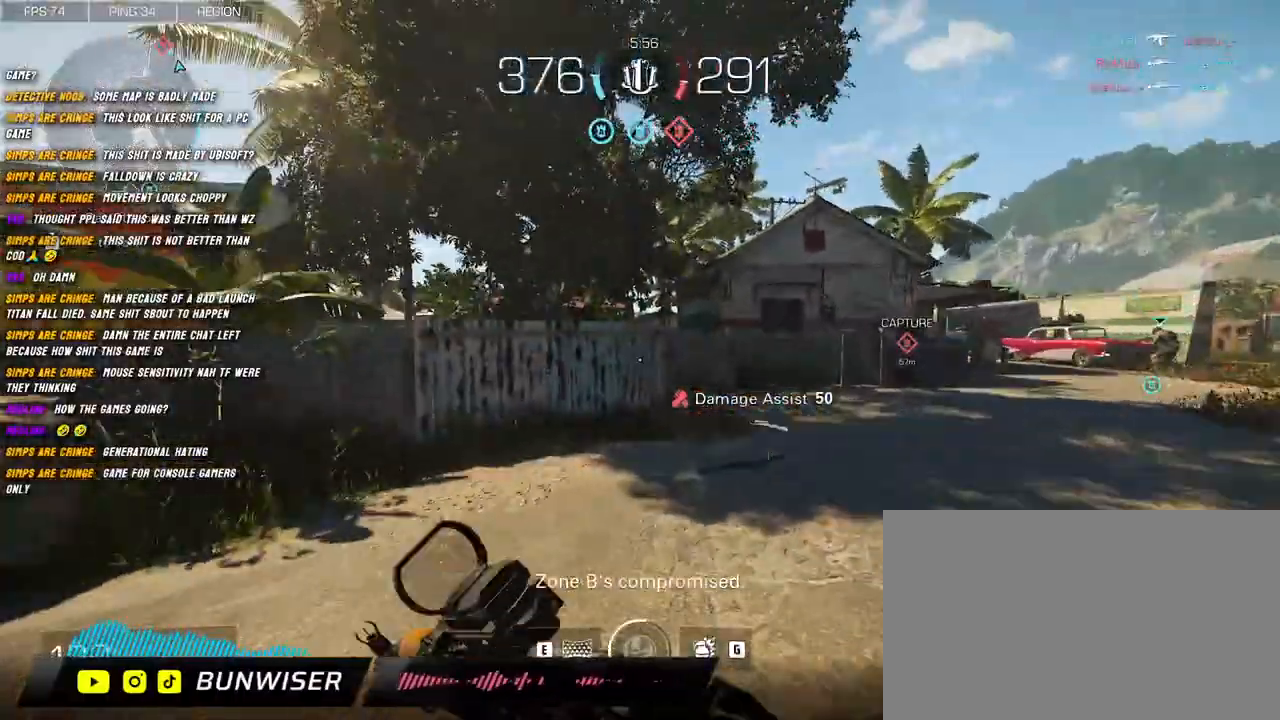
{"keys": ["a", "shift", "space", "w"], "mouse": [], "events": [[100, "shift", "down"], [317, "a", "down"], [467, "space", "down"]]}
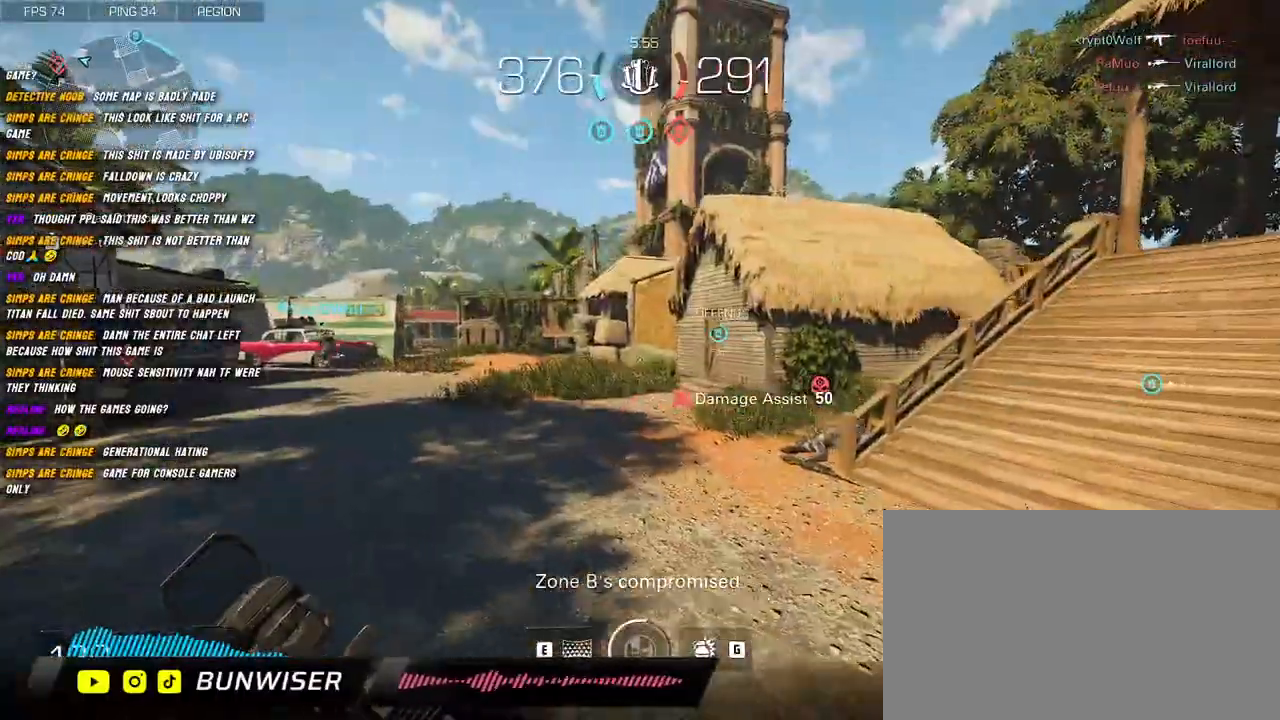
{"keys": ["a", "shift", "w"], "mouse": [], "events": [[117, "space", "up"]]}
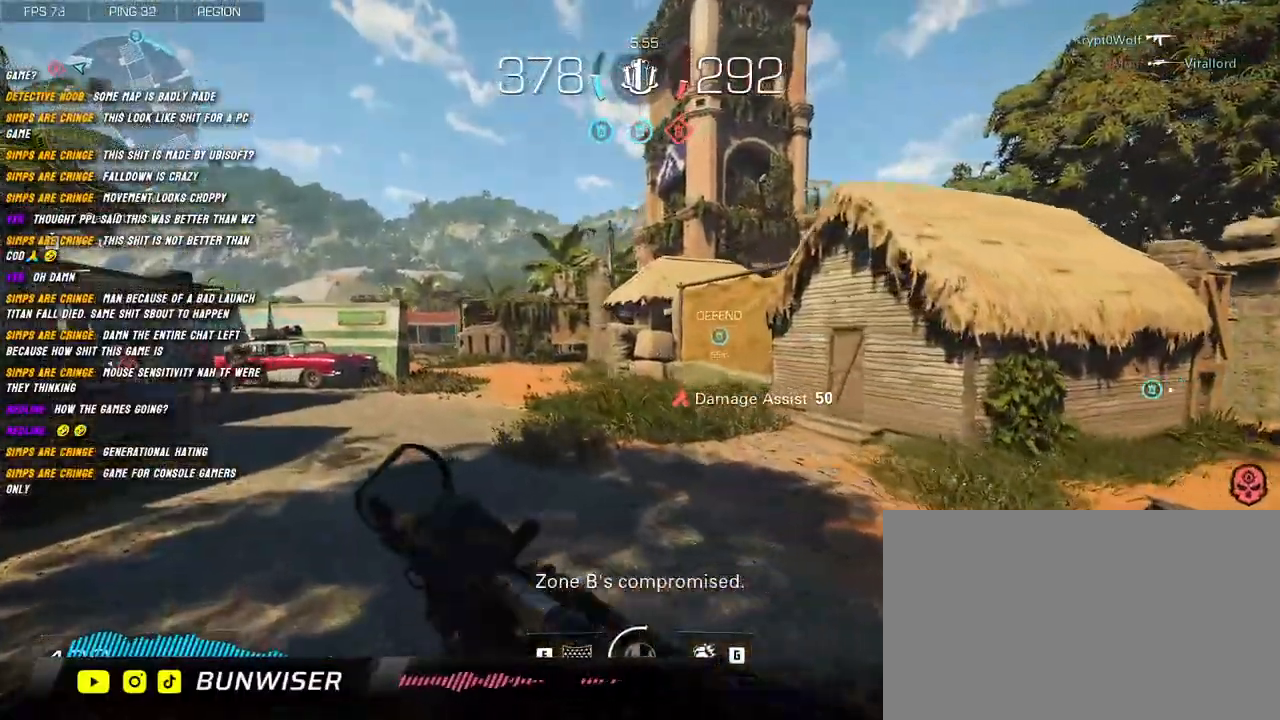
{"keys": ["shift", "w"], "mouse": [], "events": [[17, "a", "up"], [17, "shift", "up"], [150, "shift", "down"], [200, "shift", "up"], [334, "shift", "down"], [384, "shift", "up"], [500, "shift", "down"]]}
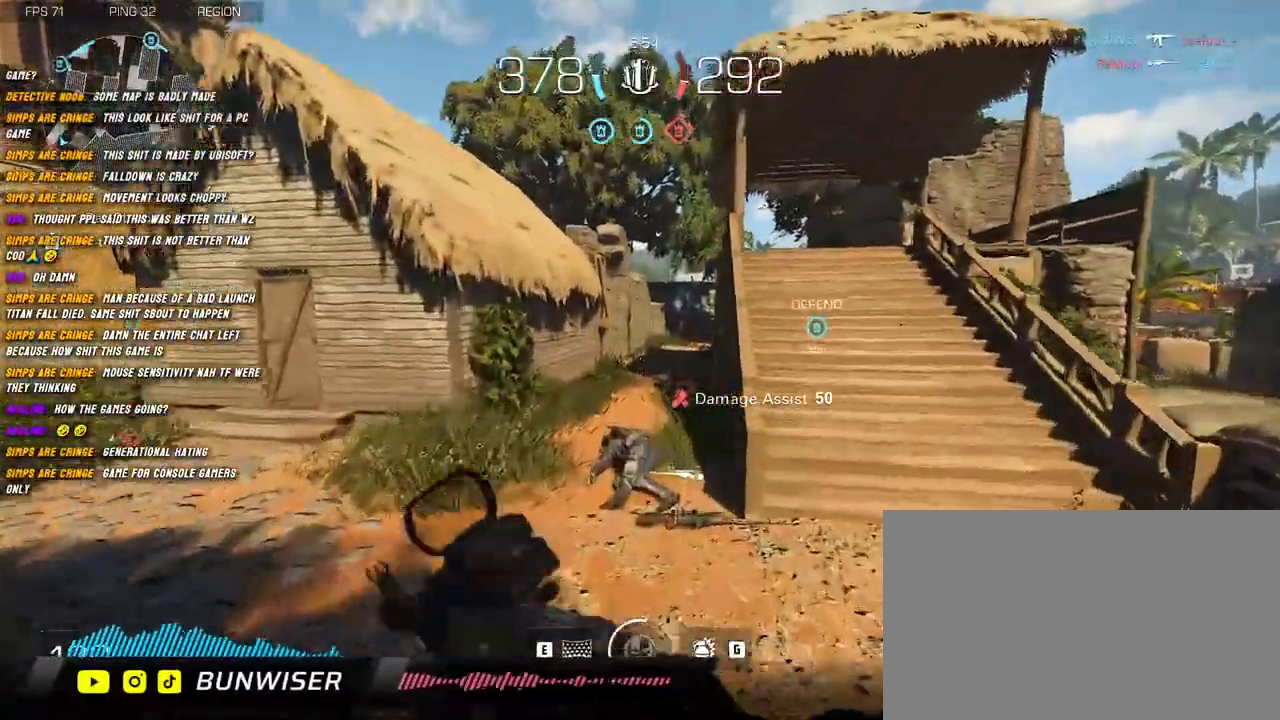
{"keys": ["shift", "w"], "mouse": [], "events": [[167, "a", "down"], [384, "a", "up"], [400, "shift", "up"], [500, "shift", "down"]]}
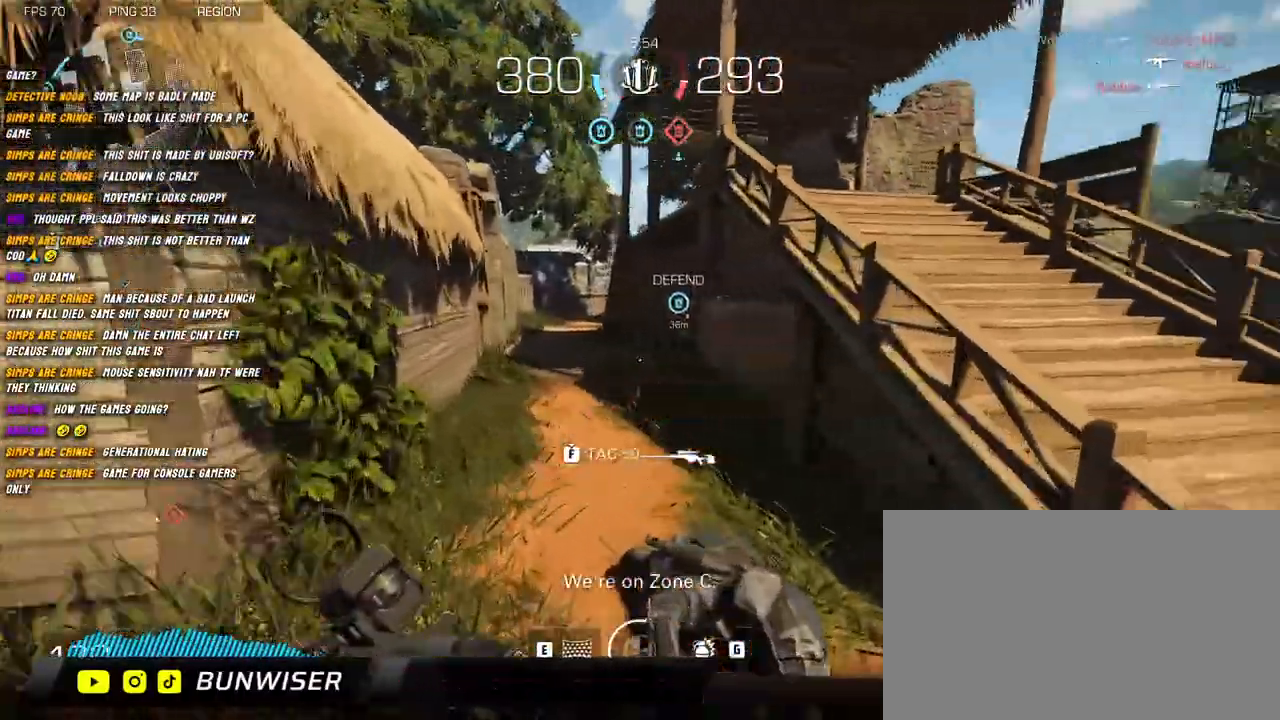
{"keys": ["a", "shift", "w"], "mouse": [], "events": [[234, "a", "down"]]}
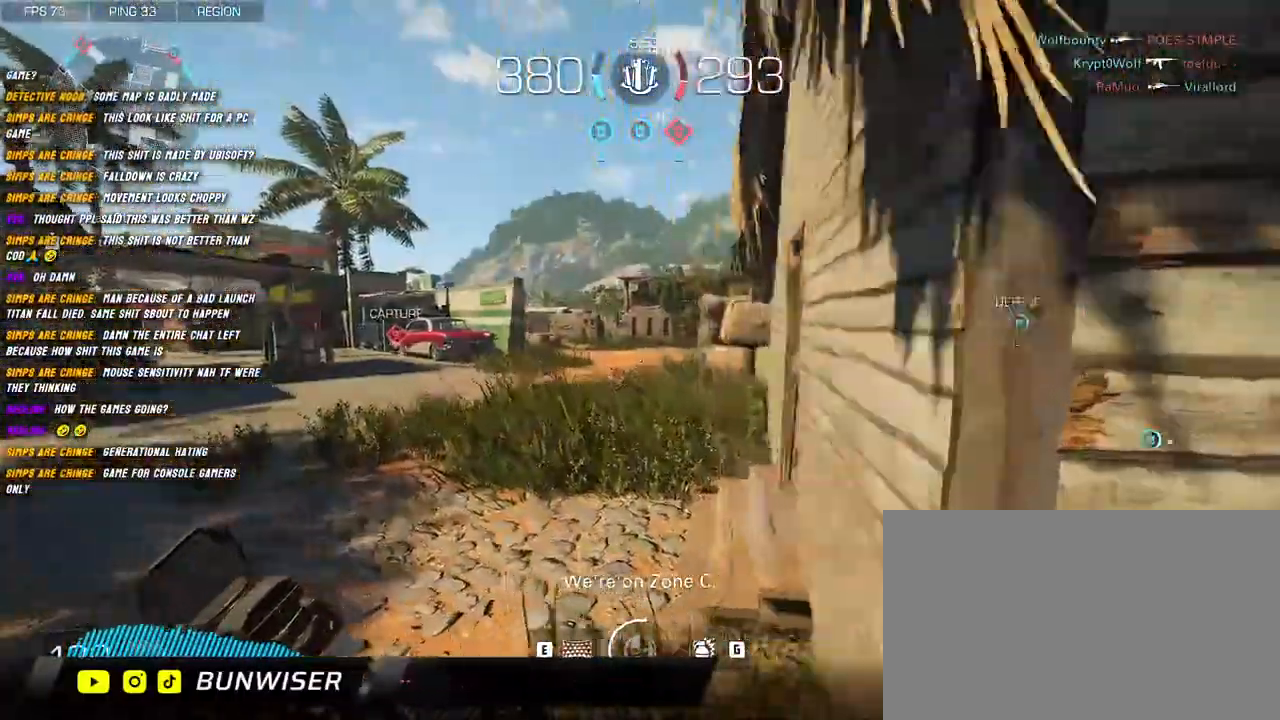
{"keys": ["a", "shift", "w"], "mouse": ["right"], "events": [[184, "space", "down"], [300, "space", "up"], [317, "mouse_right", "down"]]}
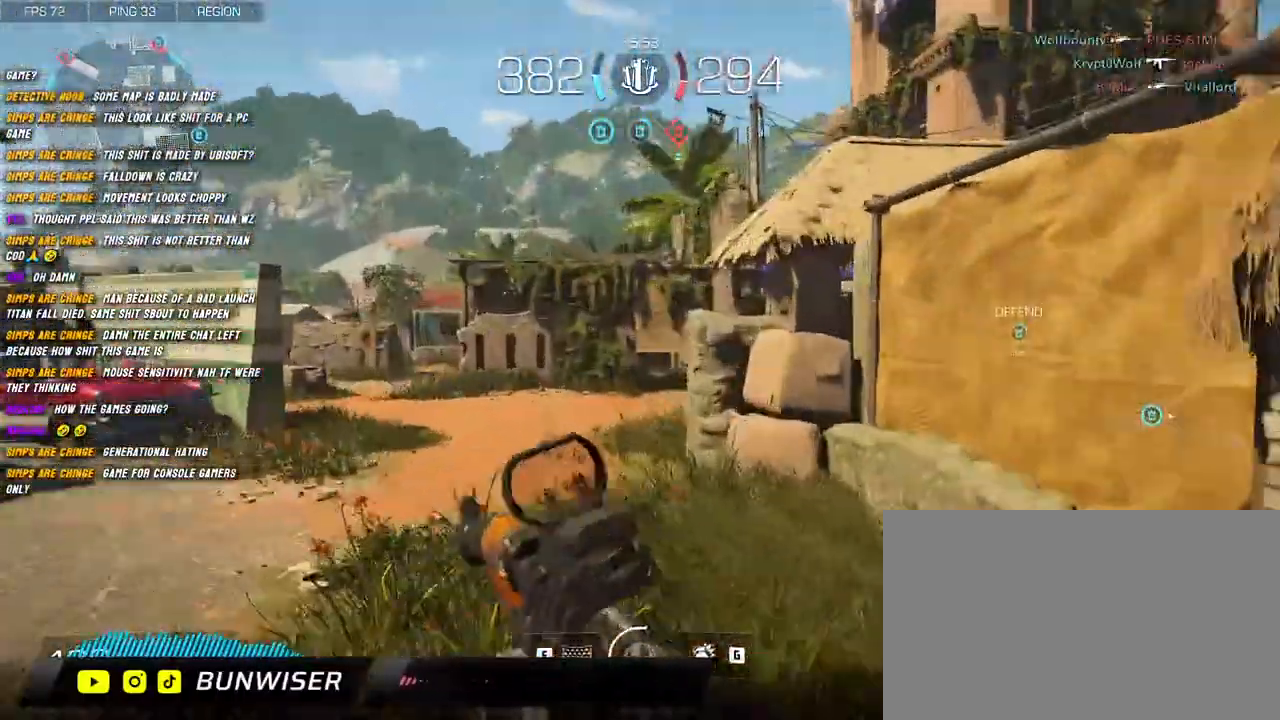
{"keys": ["shift", "w"], "mouse": [], "events": [[200, "a", "up"], [234, "mouse_right", "up"], [317, "shift", "up"], [434, "shift", "down"]]}
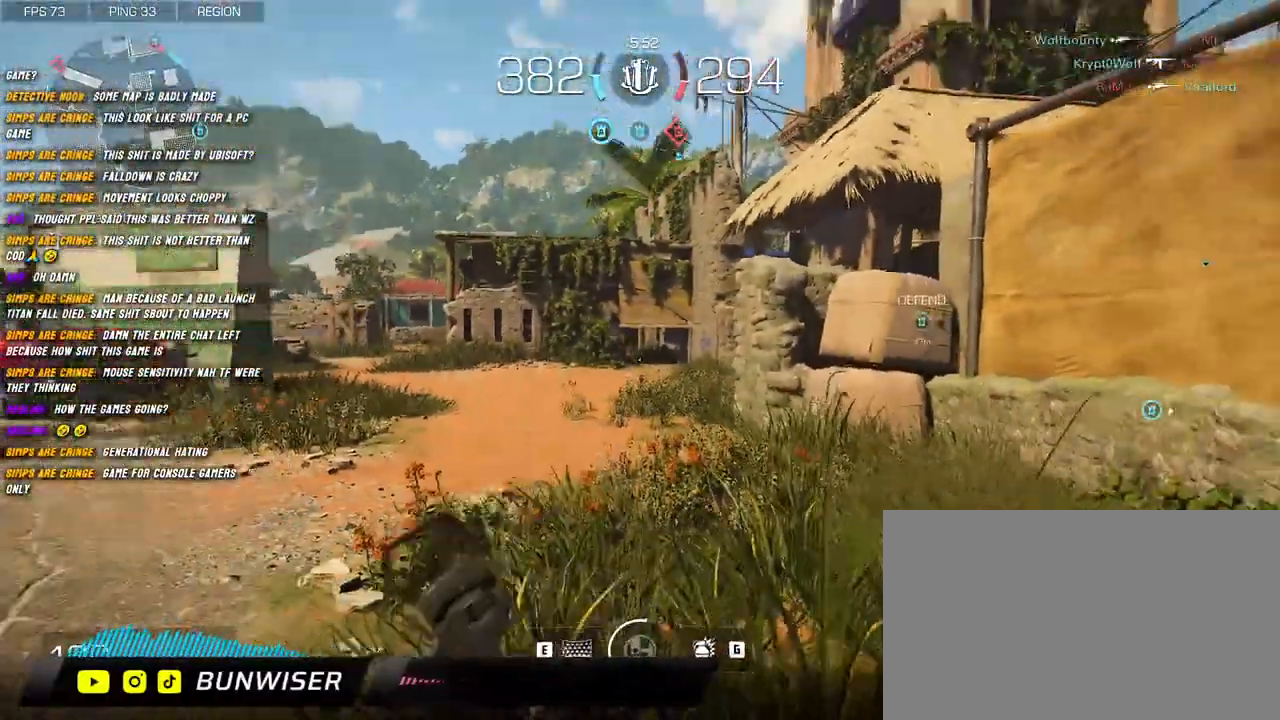
{"keys": ["w"], "mouse": [], "events": [[17, "shift", "up"], [117, "shift", "down"], [217, "shift", "up"], [300, "shift", "down"], [384, "shift", "up"]]}
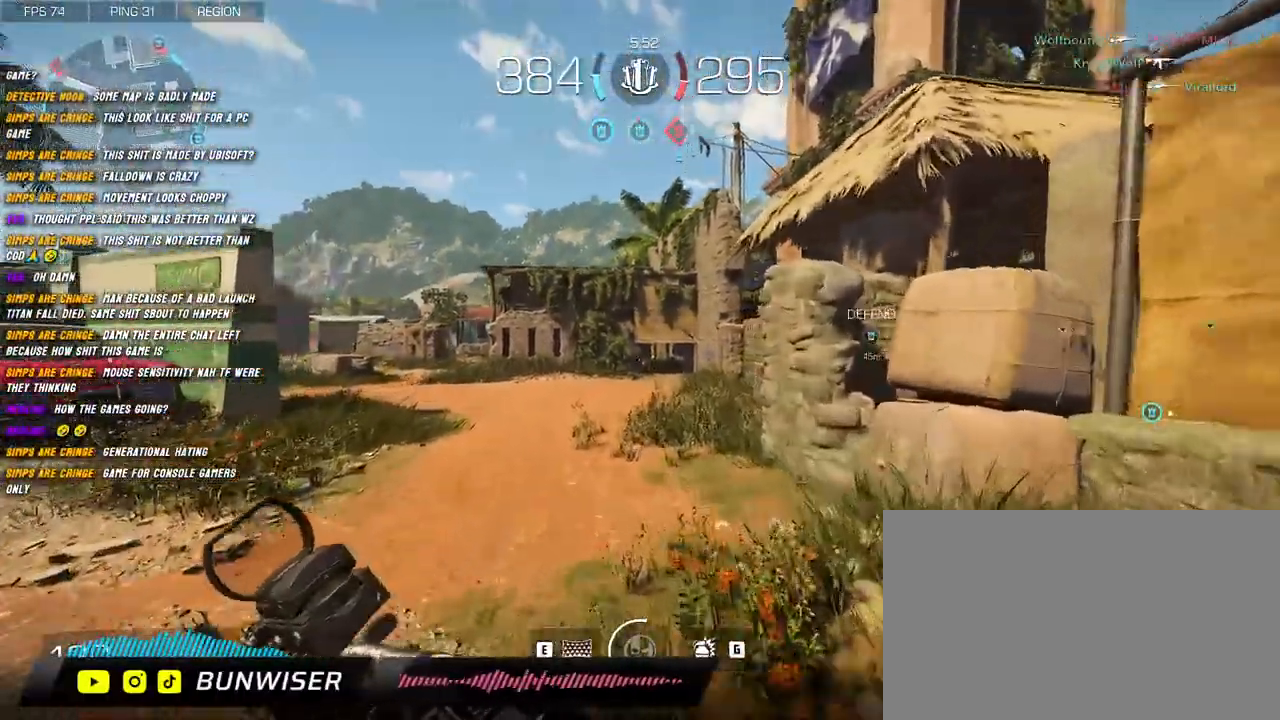
{"keys": ["shift", "w"], "mouse": [], "events": [[17, "shift", "down"], [67, "shift", "up"], [184, "shift", "down"], [300, "shift", "up"], [367, "shift", "down"]]}
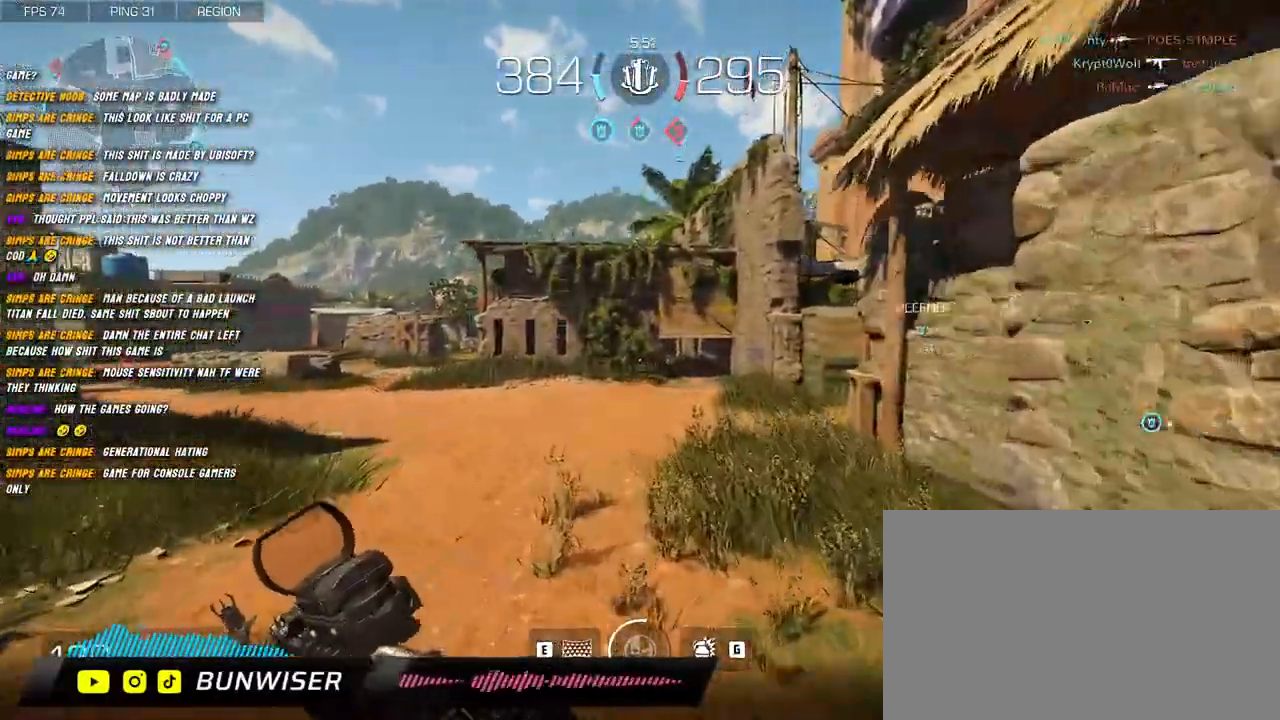
{"keys": ["a", "shift", "w"], "mouse": [], "events": [[50, "a", "down"], [284, "space", "down"], [384, "space", "up"]]}
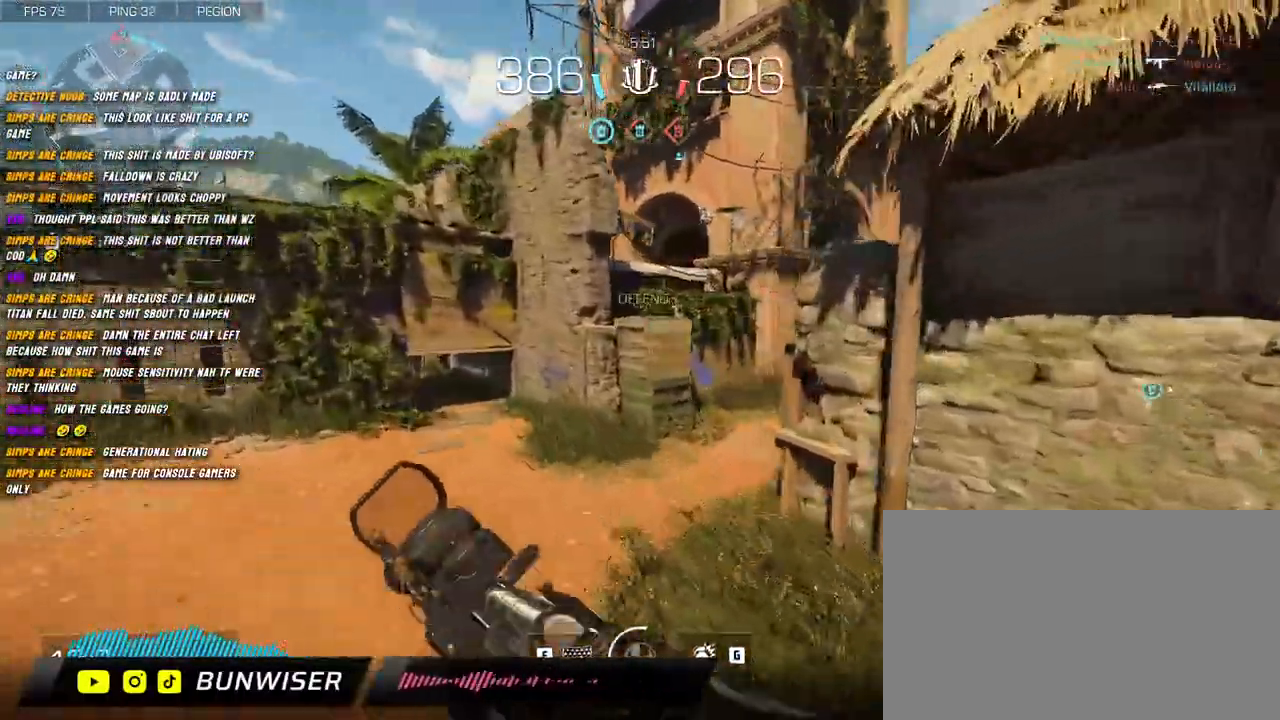
{"keys": ["a", "shift", "w"], "mouse": [], "events": []}
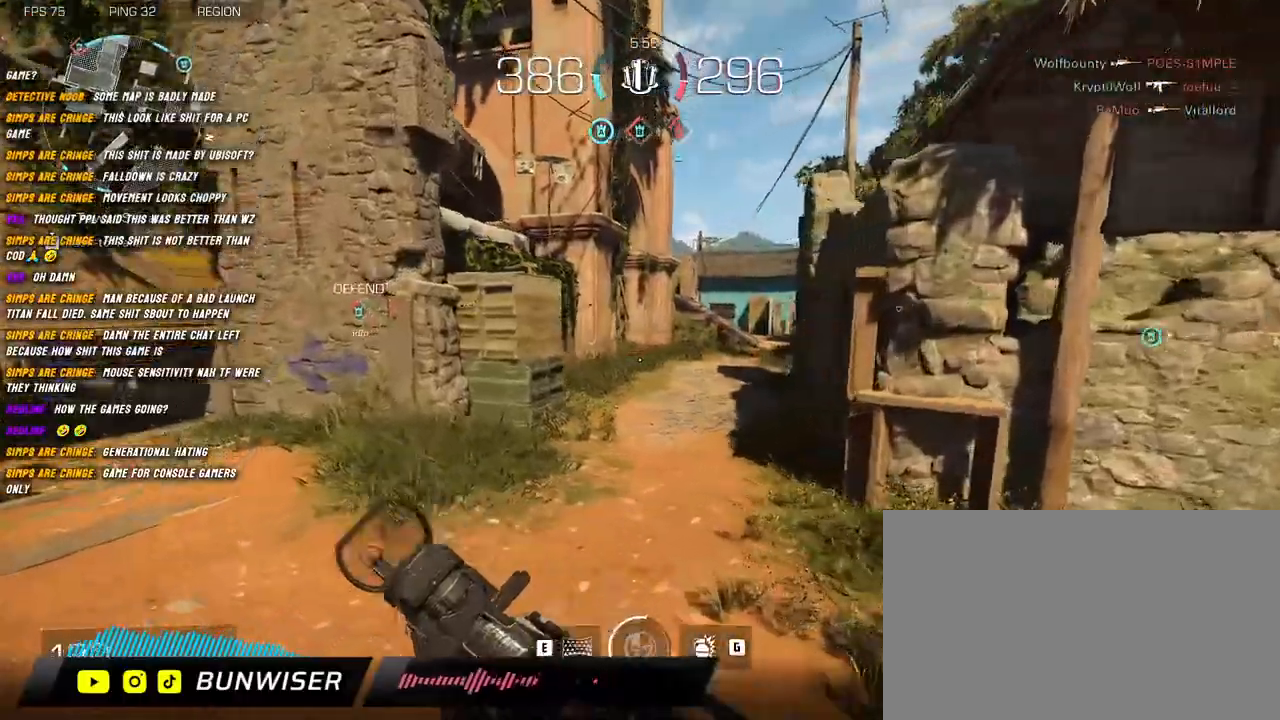
{"keys": ["w"], "mouse": [], "events": [[84, "a", "up"], [100, "shift", "up"], [200, "shift", "down"], [300, "shift", "up"], [417, "shift", "down"], [484, "shift", "up"]]}
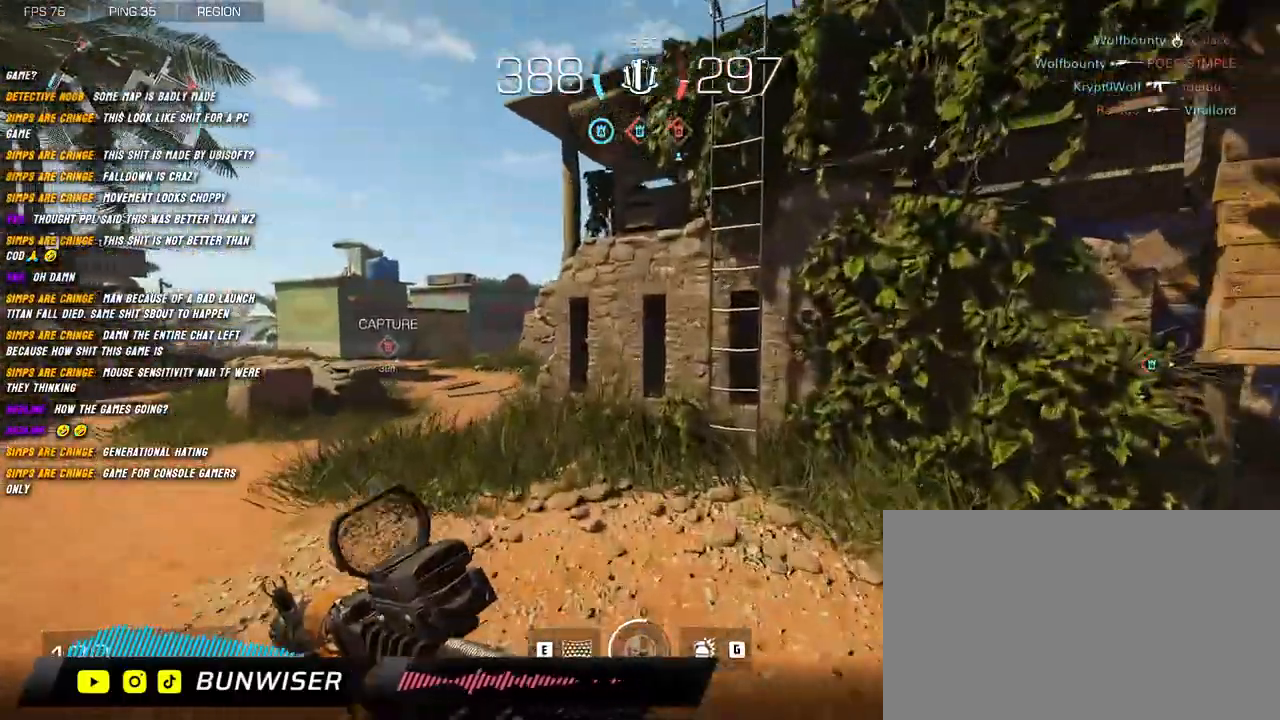
{"keys": ["shift", "w"], "mouse": [], "events": [[50, "shift", "down"], [267, "space", "down"], [400, "space", "up"]]}
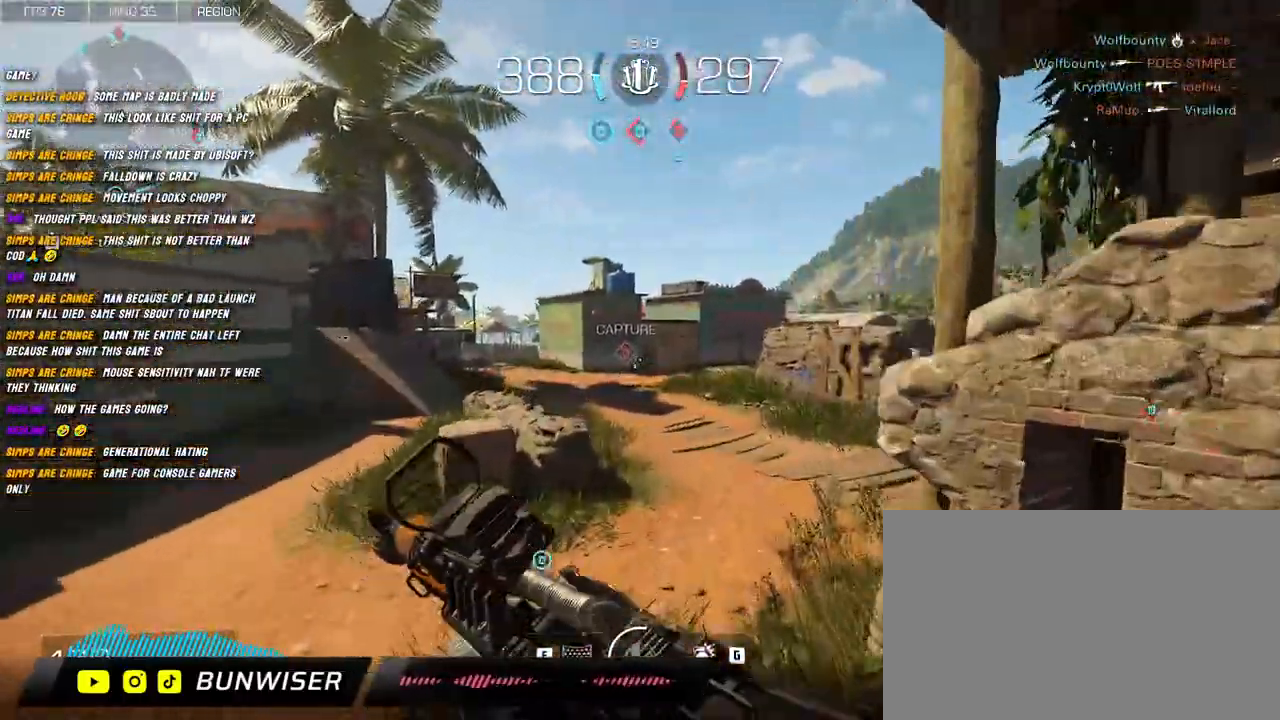
{"keys": ["shift", "w"], "mouse": [], "events": []}
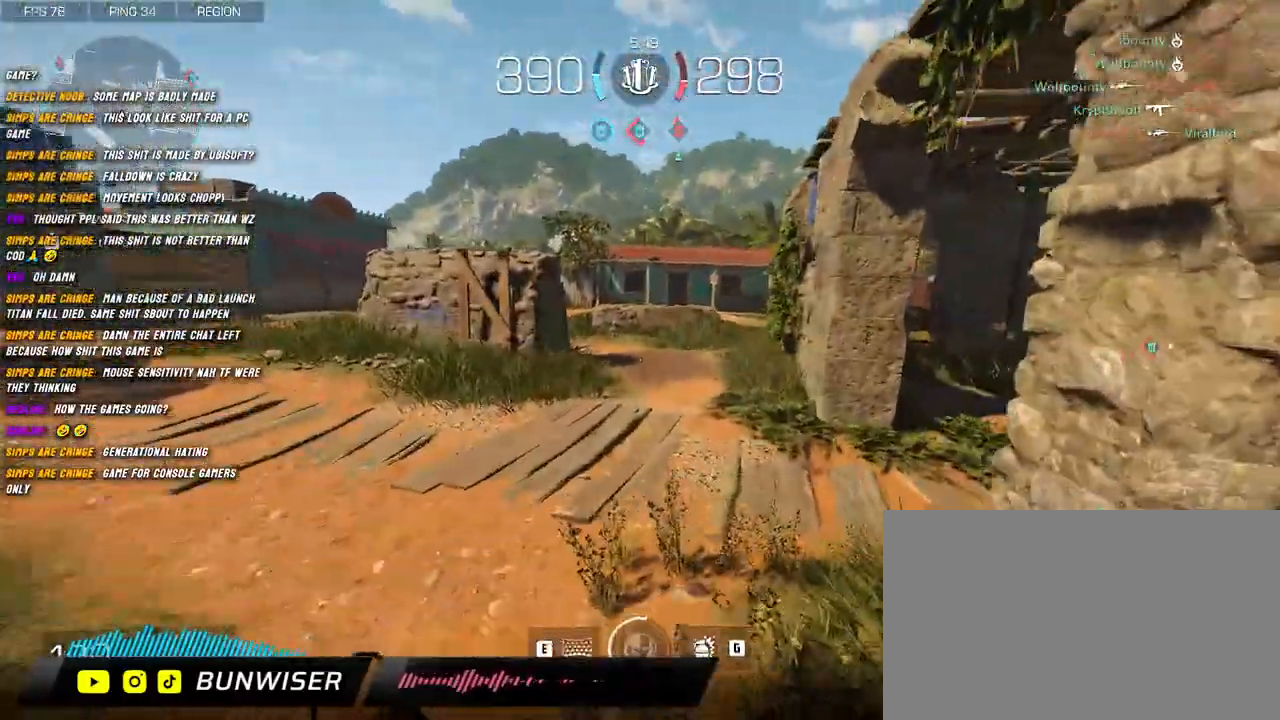
{"keys": ["shift", "w"], "mouse": [], "events": [[117, "shift", "up"], [234, "shift", "down"], [300, "shift", "up"], [417, "shift", "down"]]}
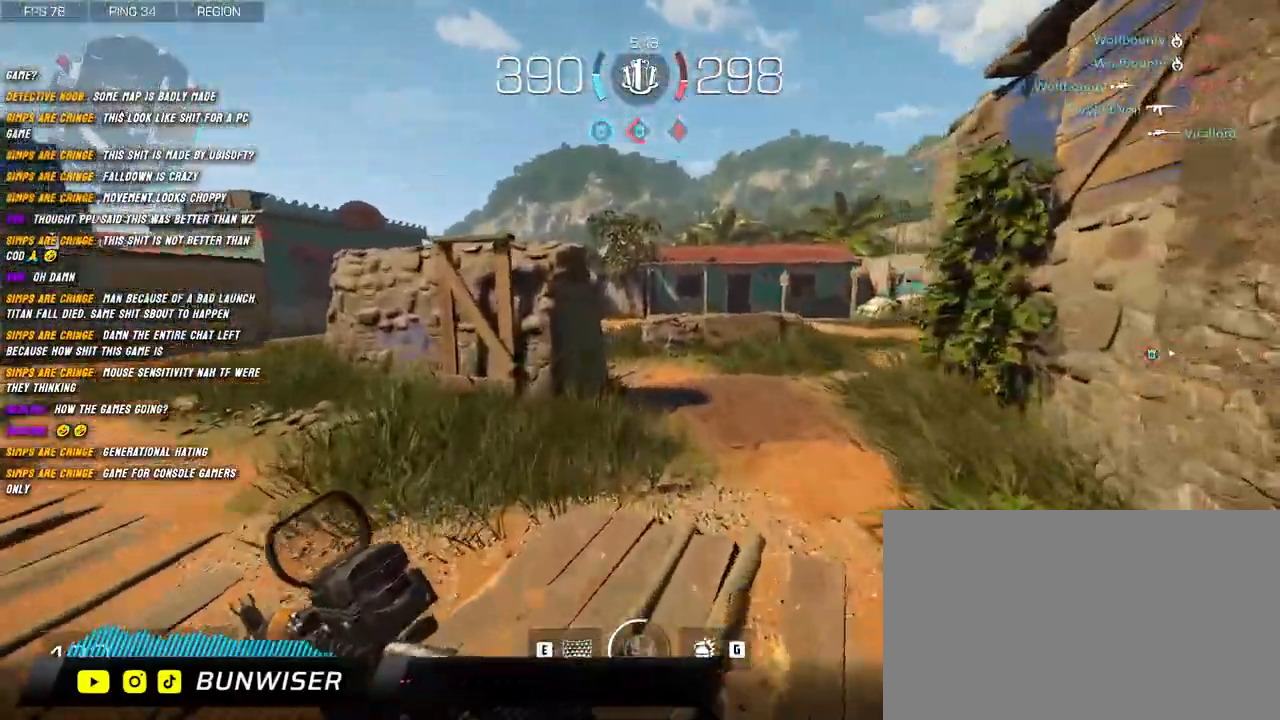
{"keys": ["a", "shift", "w"], "mouse": [], "events": [[17, "a", "down"]]}
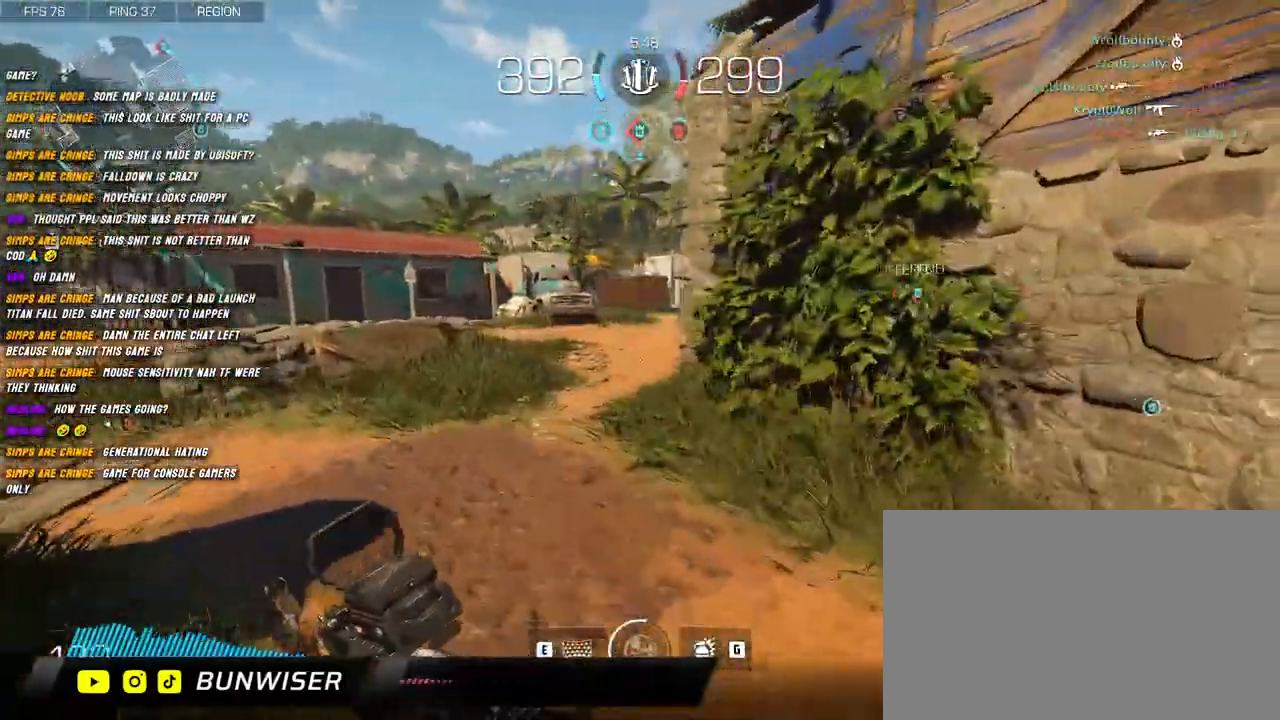
{"keys": ["shift", "w"], "mouse": [], "events": [[117, "a", "up"], [334, "space", "down"], [450, "space", "up"]]}
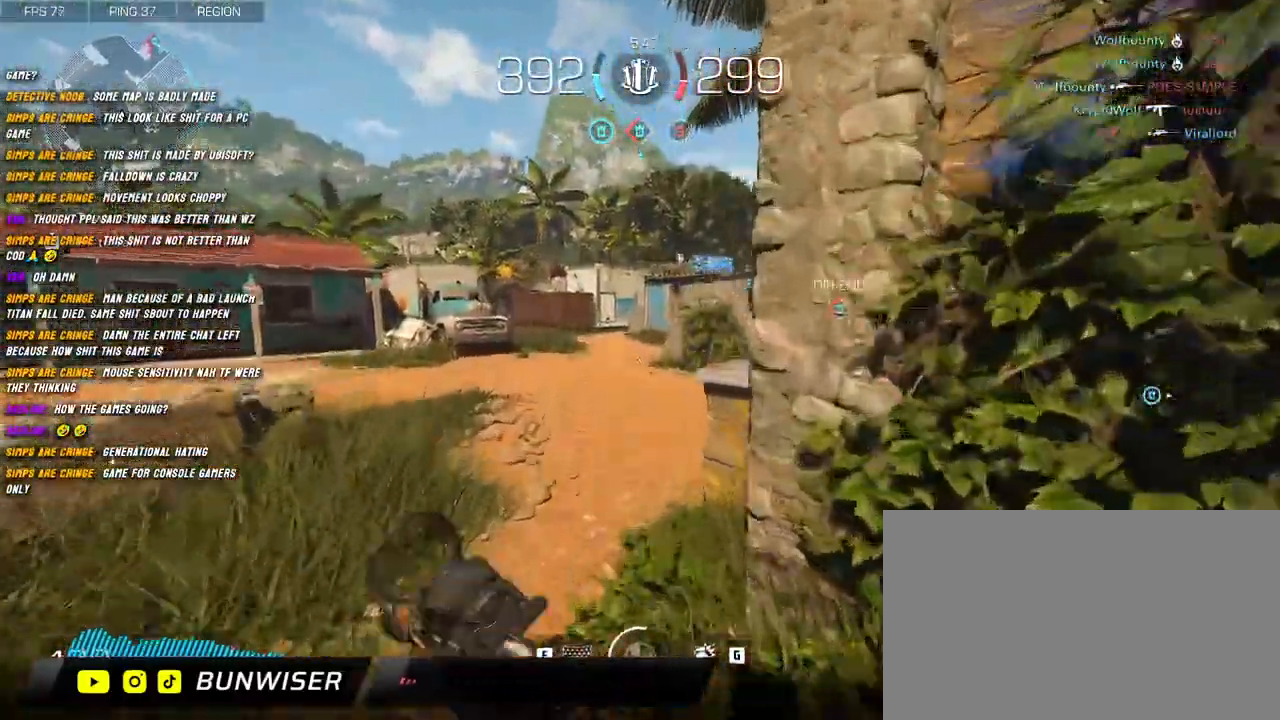
{"keys": ["shift", "w"], "mouse": [], "events": [[334, "shift", "up"], [467, "shift", "down"]]}
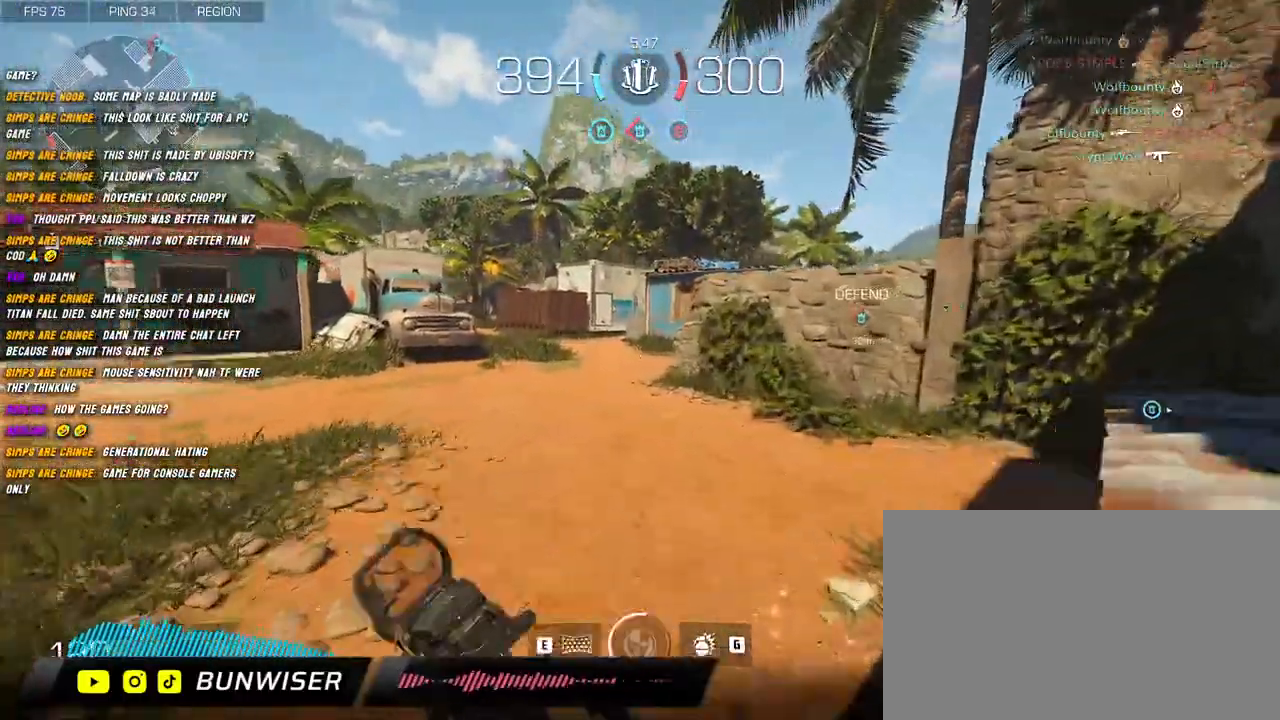
{"keys": ["shift", "w"], "mouse": [], "events": [[34, "shift", "up"], [184, "shift", "down"], [250, "shift", "up"], [367, "shift", "down"]]}
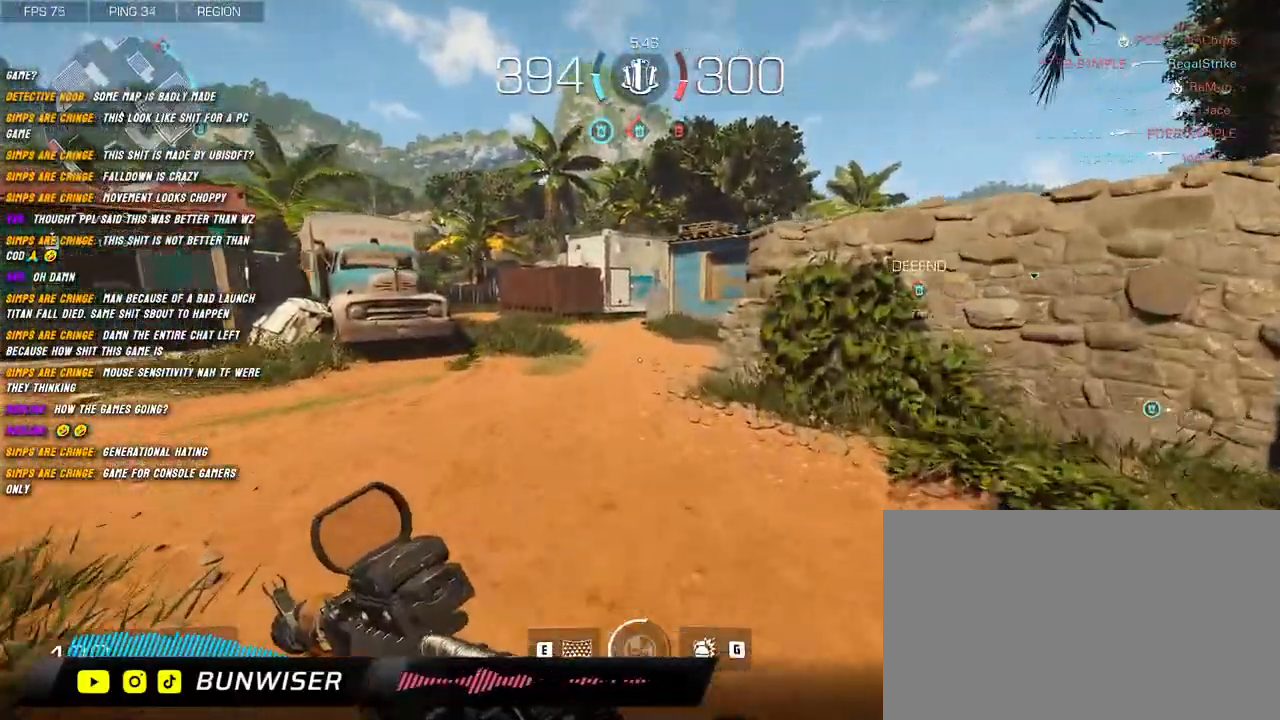
{"keys": ["shift", "w"], "mouse": [], "events": [[50, "space", "down"], [134, "space", "up"]]}
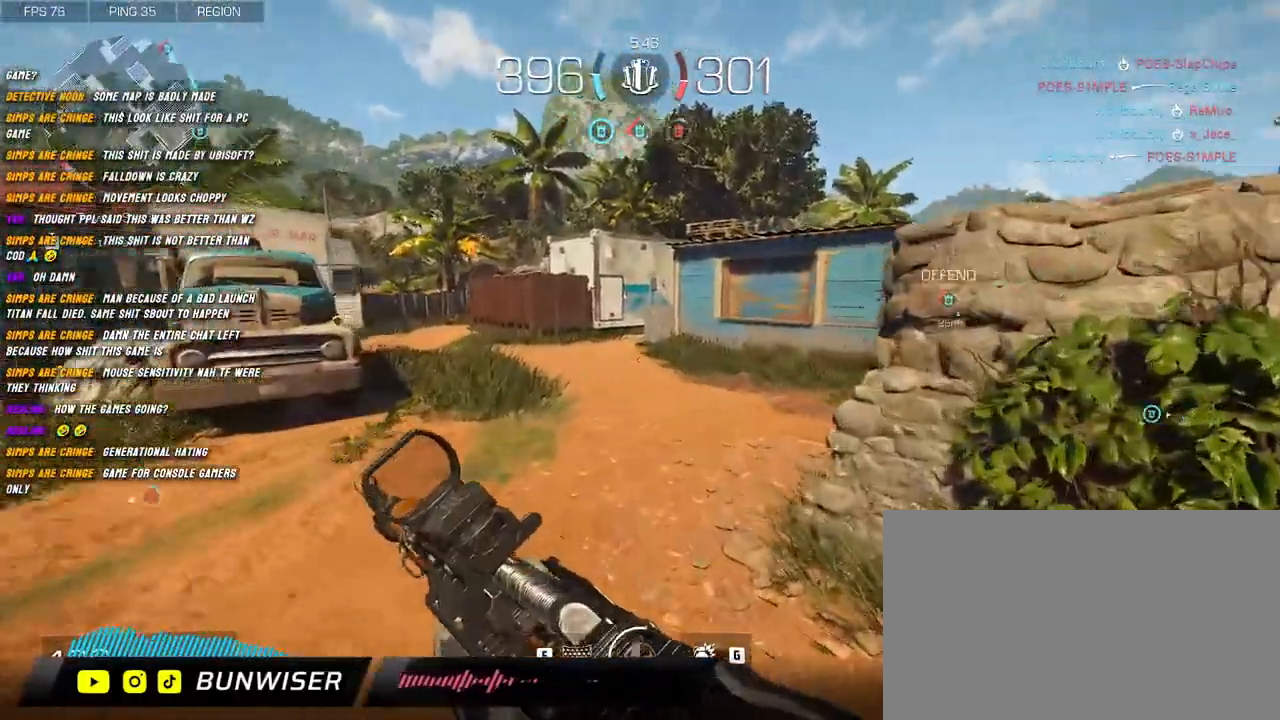
{"keys": ["shift", "w"], "mouse": [], "events": [[17, "shift", "up"], [167, "shift", "down"], [234, "shift", "up"], [350, "shift", "down"]]}
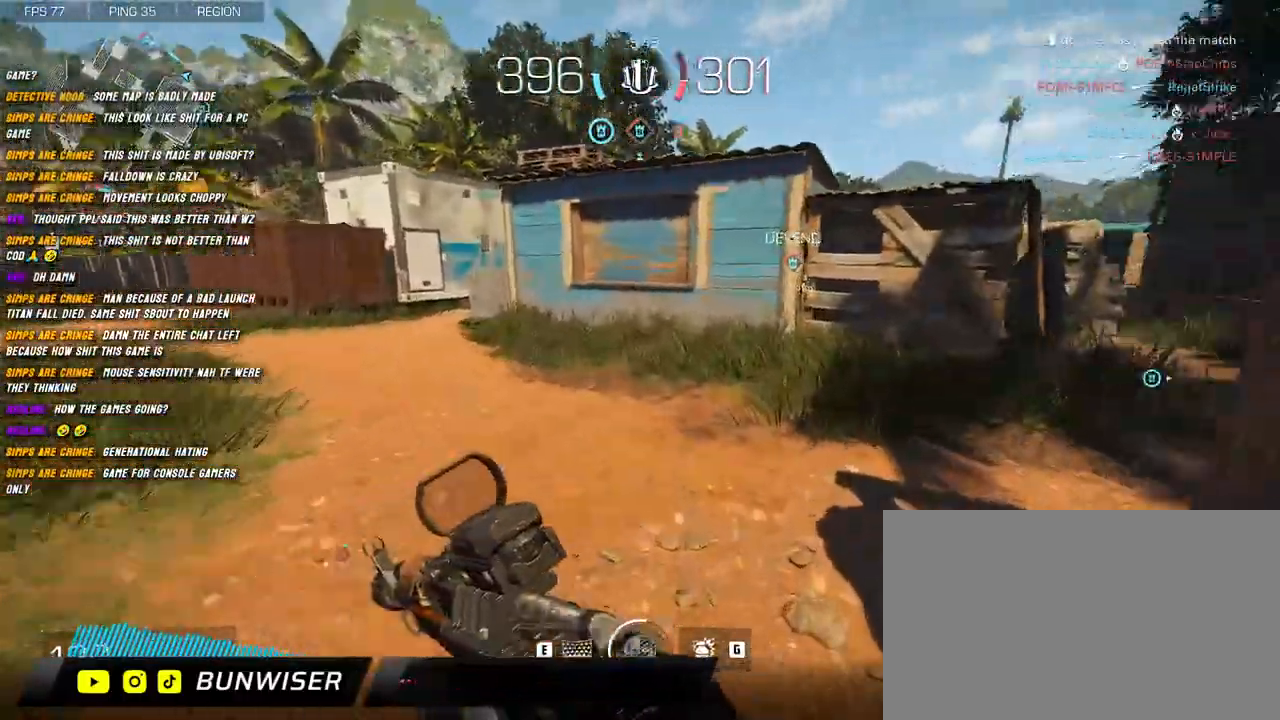
{"keys": ["shift", "w"], "mouse": [], "events": [[200, "space", "down"], [334, "space", "up"]]}
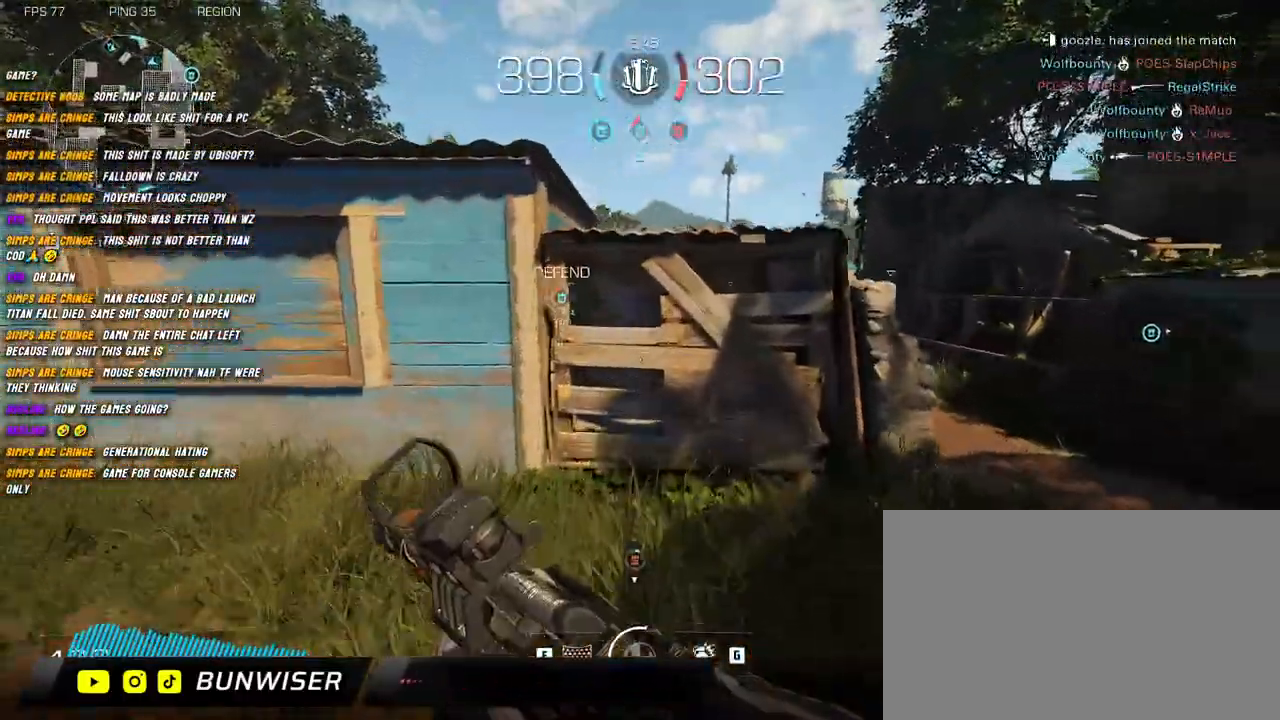
{"keys": ["w"], "mouse": [], "events": [[17, "shift", "up"], [167, "shift", "down"], [250, "shift", "up"], [384, "shift", "down"], [450, "shift", "up"]]}
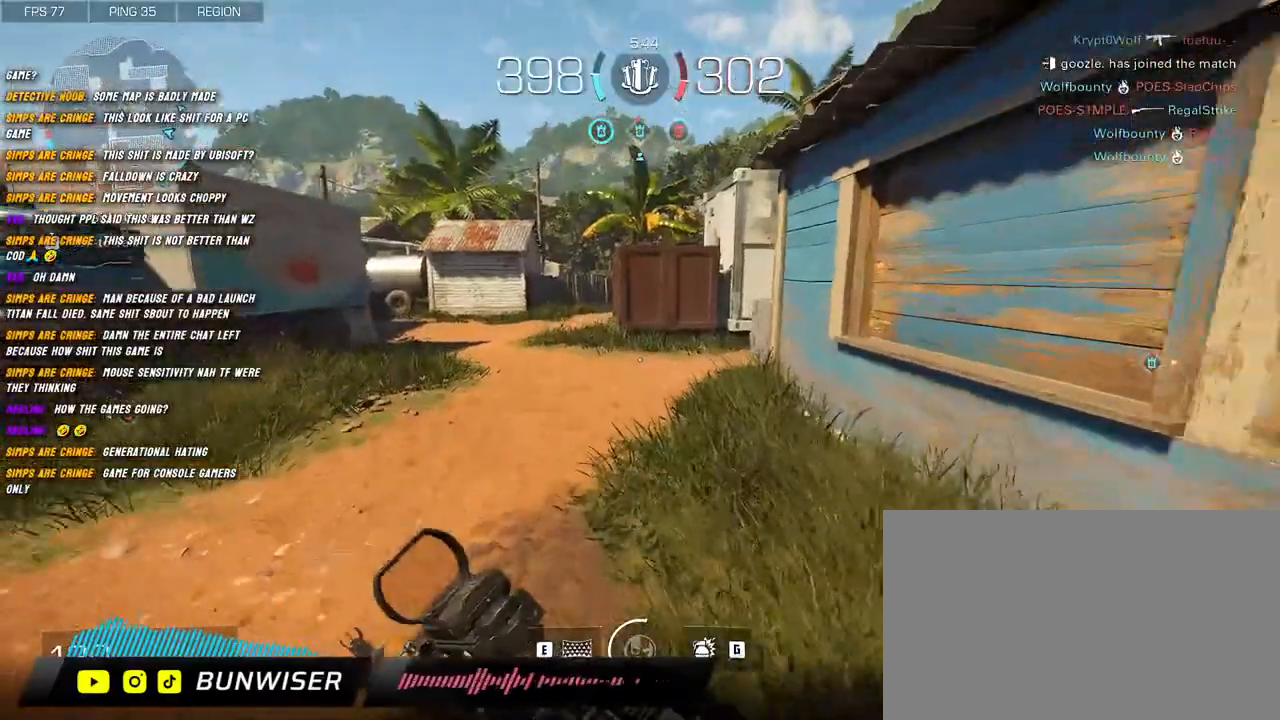
{"keys": ["shift", "w"], "mouse": [], "events": [[67, "shift", "down"], [184, "shift", "up"], [317, "shift", "down"], [334, "space", "down"], [484, "space", "up"]]}
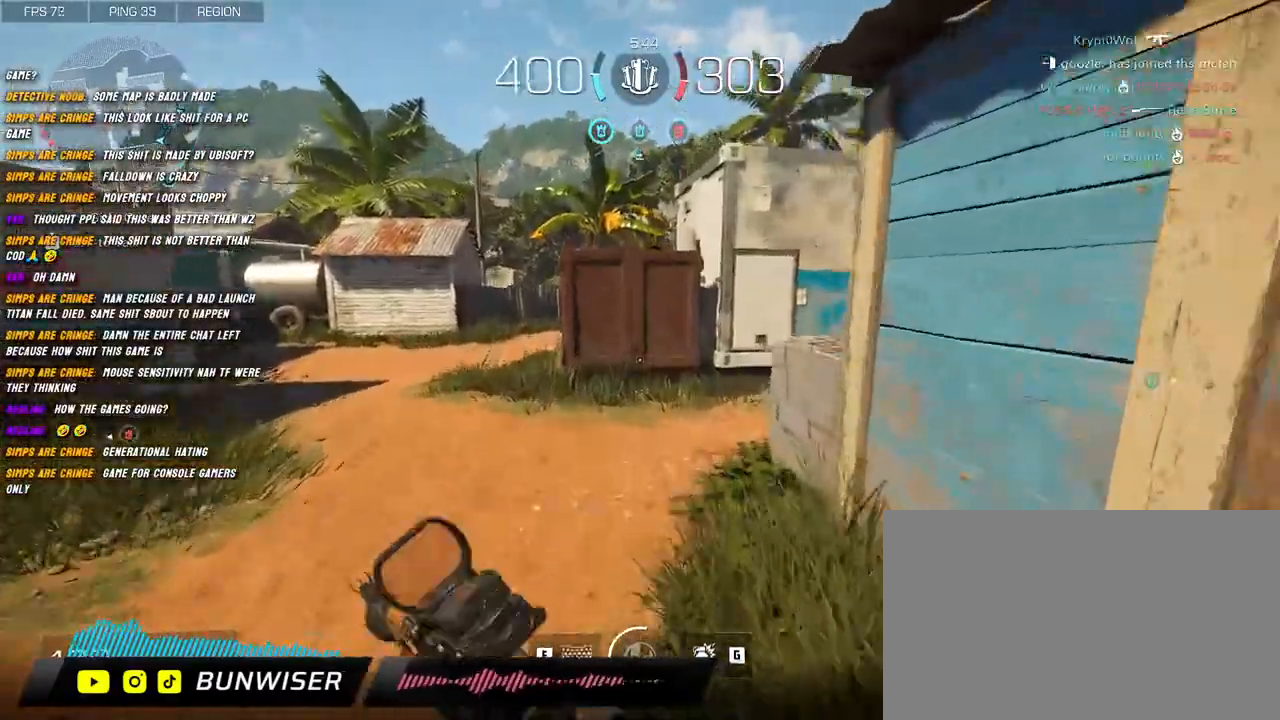
{"keys": ["shift", "w"], "mouse": [], "events": [[250, "shift", "up"], [384, "shift", "down"]]}
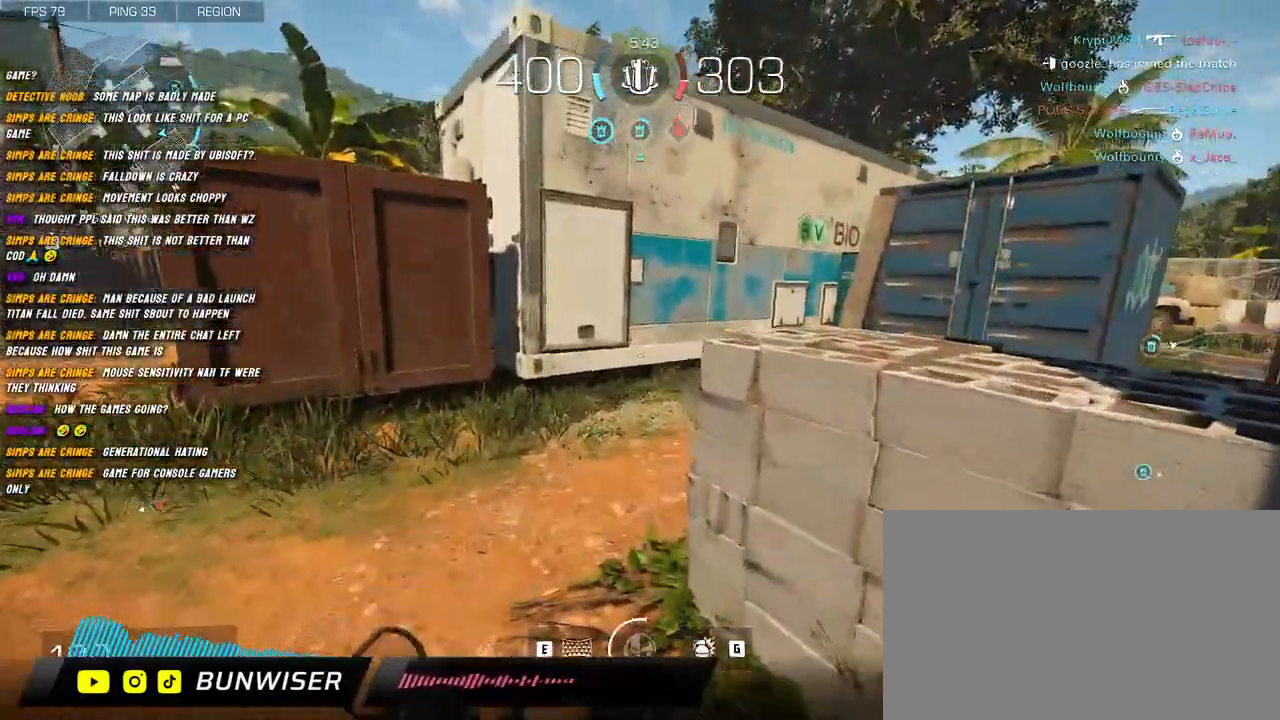
{"keys": ["w"], "mouse": [], "events": [[467, "shift", "up"]]}